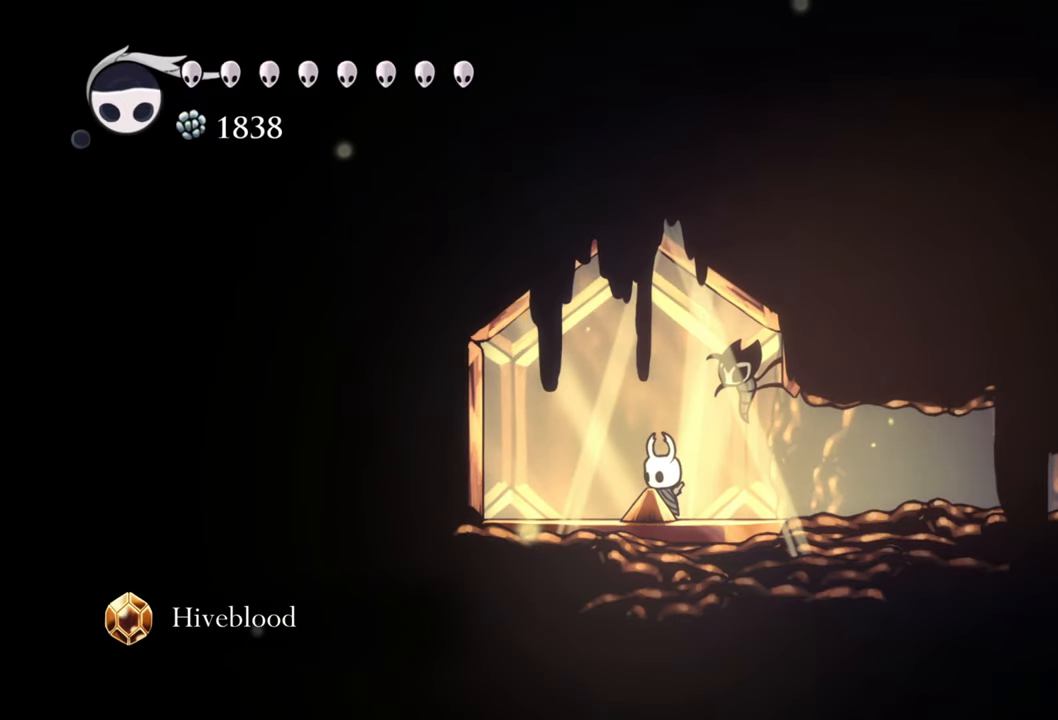
Gameplay with a controller (Xbox layout); each line is a JSON object with the inputs held at the frame after it. "events" lists button and stick changes between this image and that frame as [ms after this image, input, new state], when the widget could be followed in between. Not read: left_stick right_stick.
{"buttons": [], "events": []}
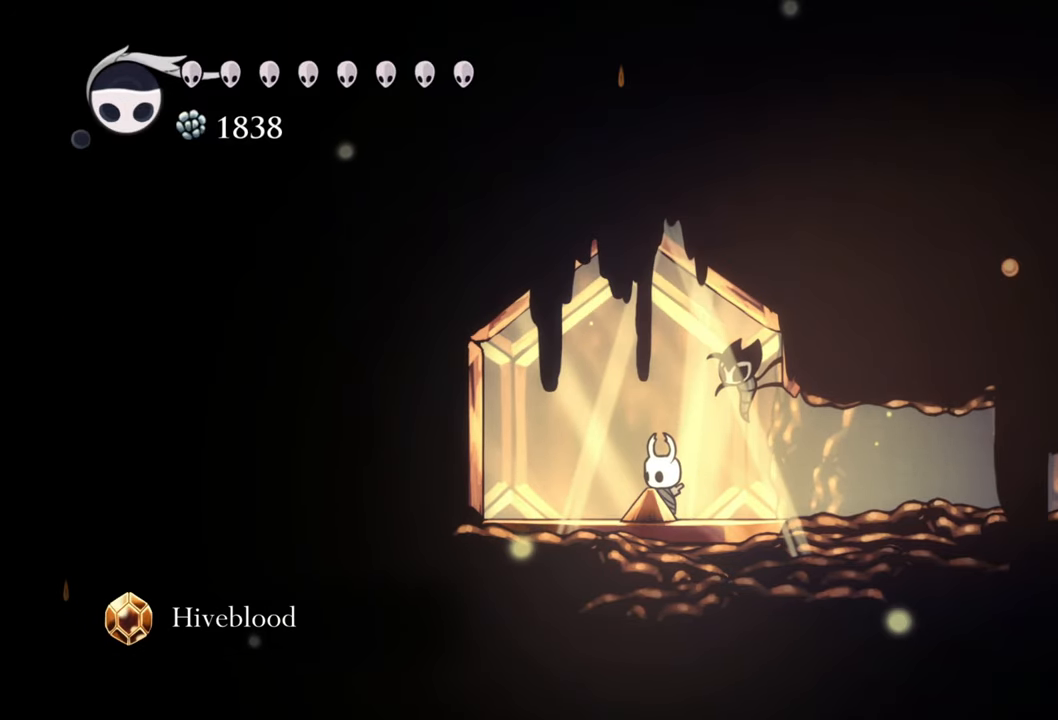
{"buttons": [], "events": []}
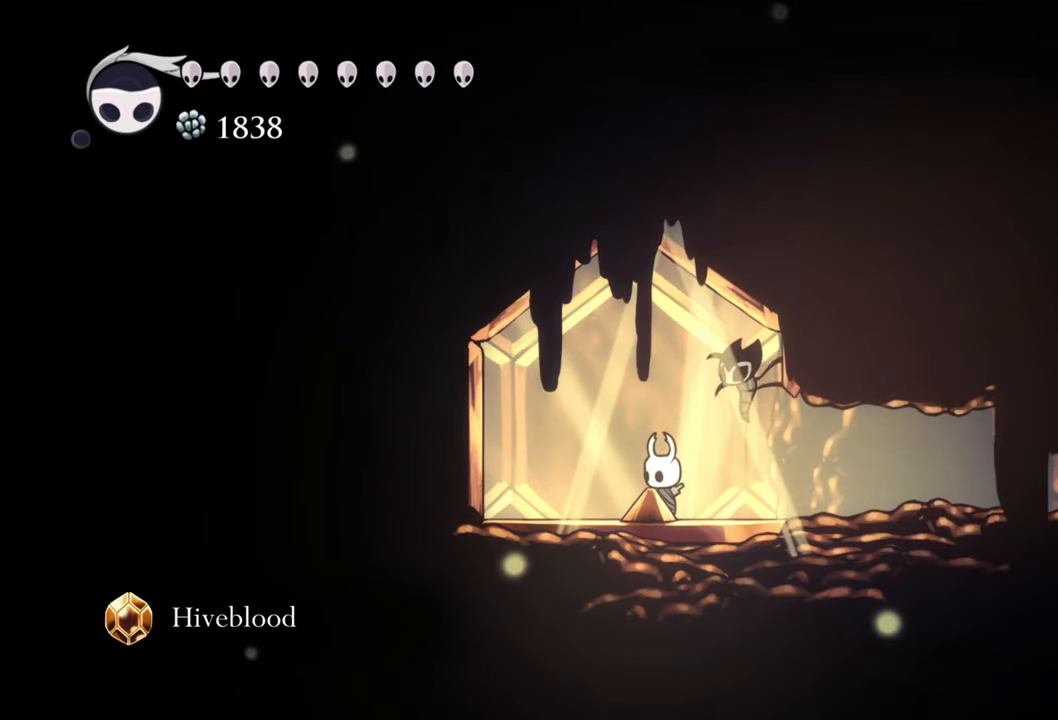
{"buttons": ["DPAD_RIGHT"], "events": [[500, "DPAD_RIGHT", "down"]]}
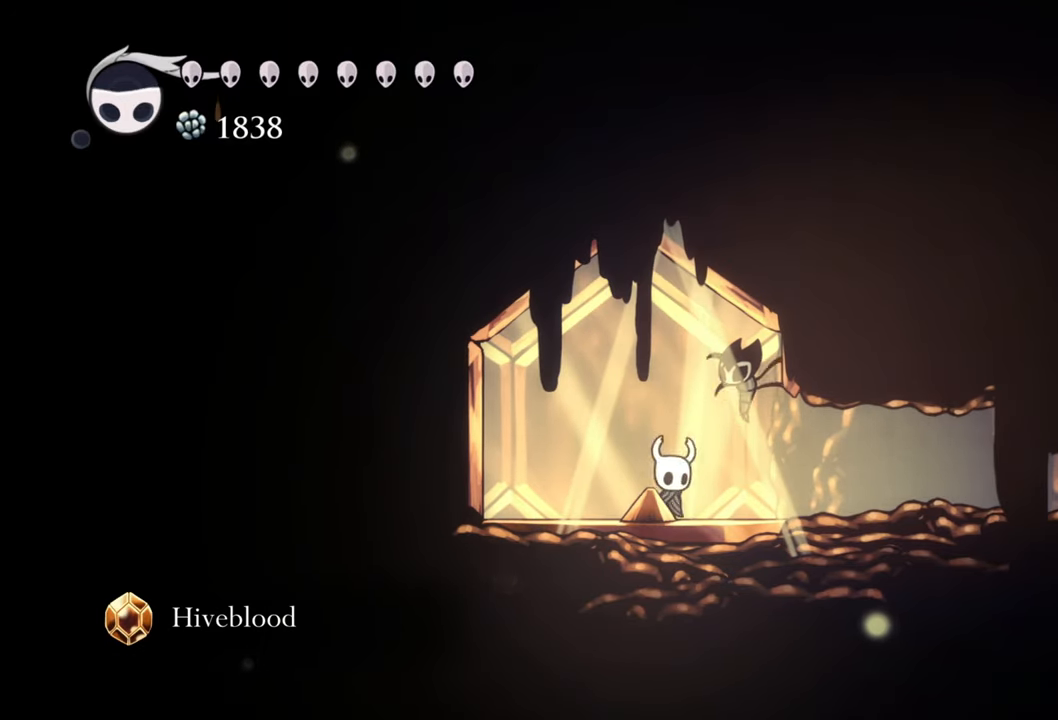
{"buttons": [], "events": [[220, "R2", "down"], [280, "DPAD_RIGHT", "up"], [280, "R2", "up"]]}
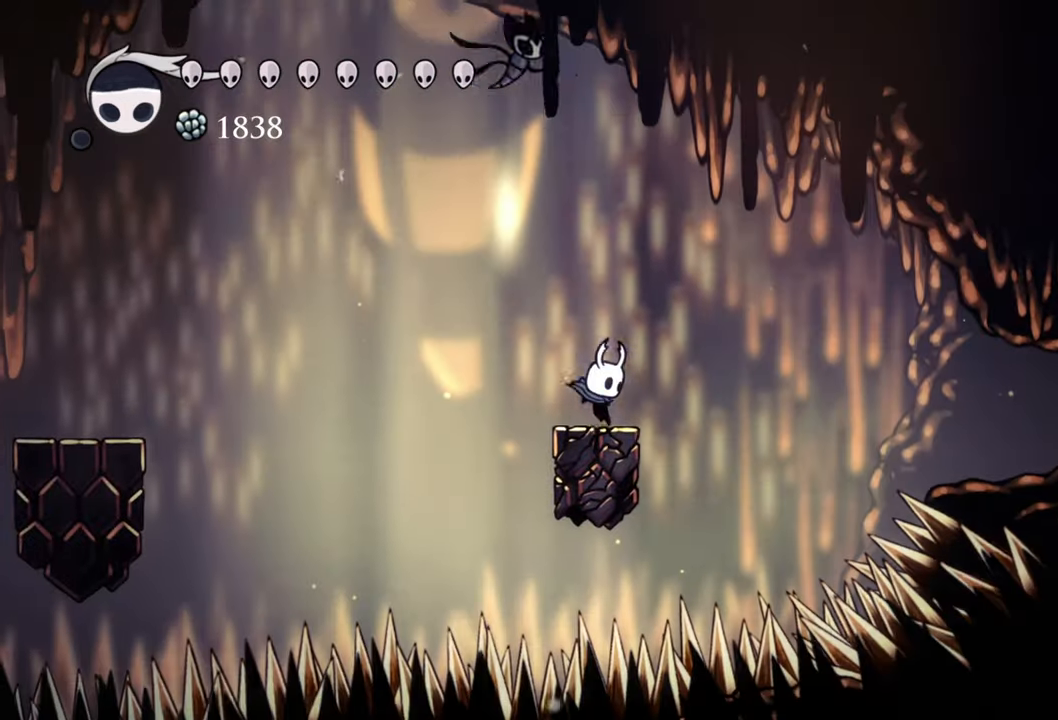
{"buttons": ["DPAD_RIGHT"], "events": [[220, "A", "down"], [240, "DPAD_RIGHT", "down"], [400, "A", "up"]]}
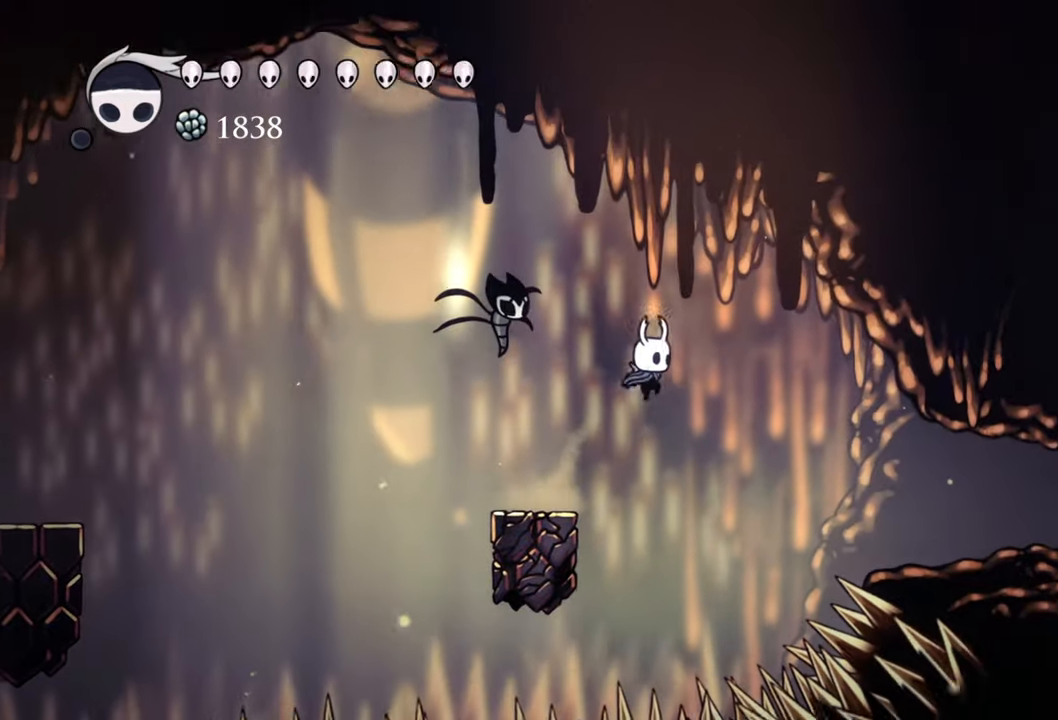
{"buttons": ["DPAD_RIGHT"], "events": [[120, "R2", "down"], [380, "R2", "up"]]}
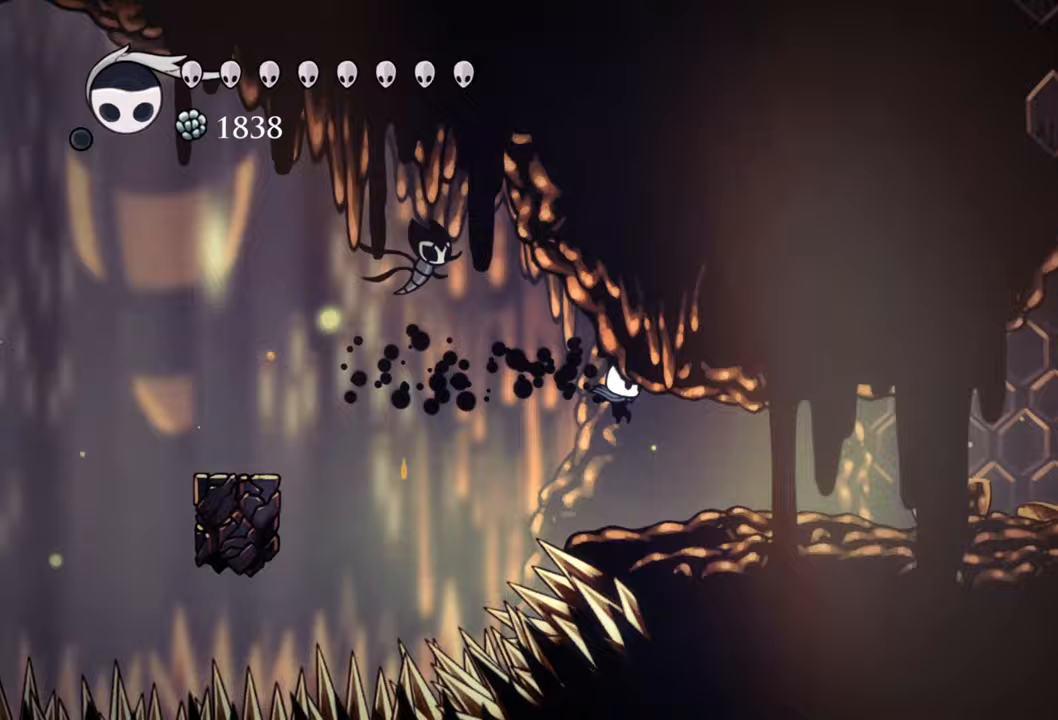
{"buttons": ["DPAD_RIGHT"], "events": []}
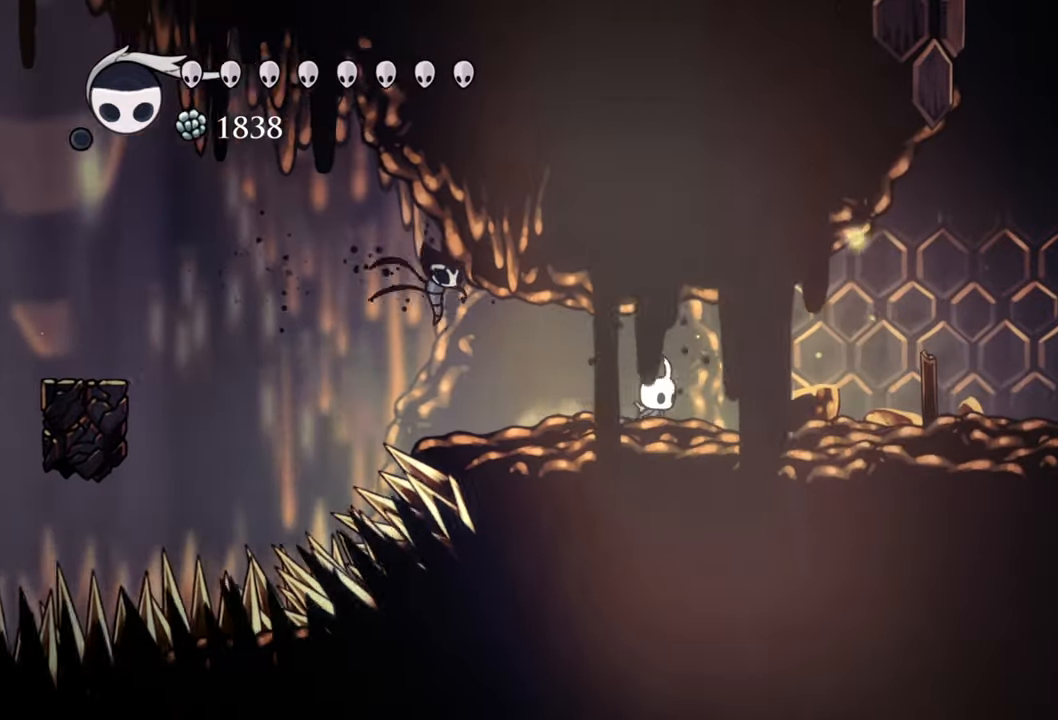
{"buttons": ["DPAD_RIGHT"], "events": []}
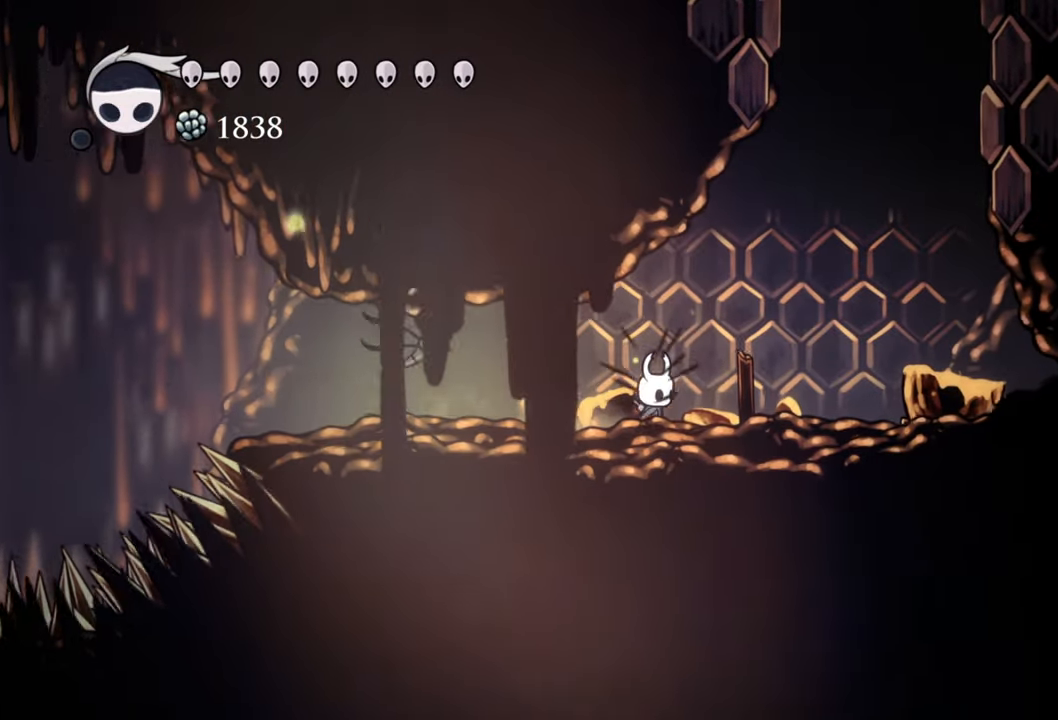
{"buttons": ["DPAD_RIGHT"], "events": [[240, "A", "down"], [500, "A", "up"]]}
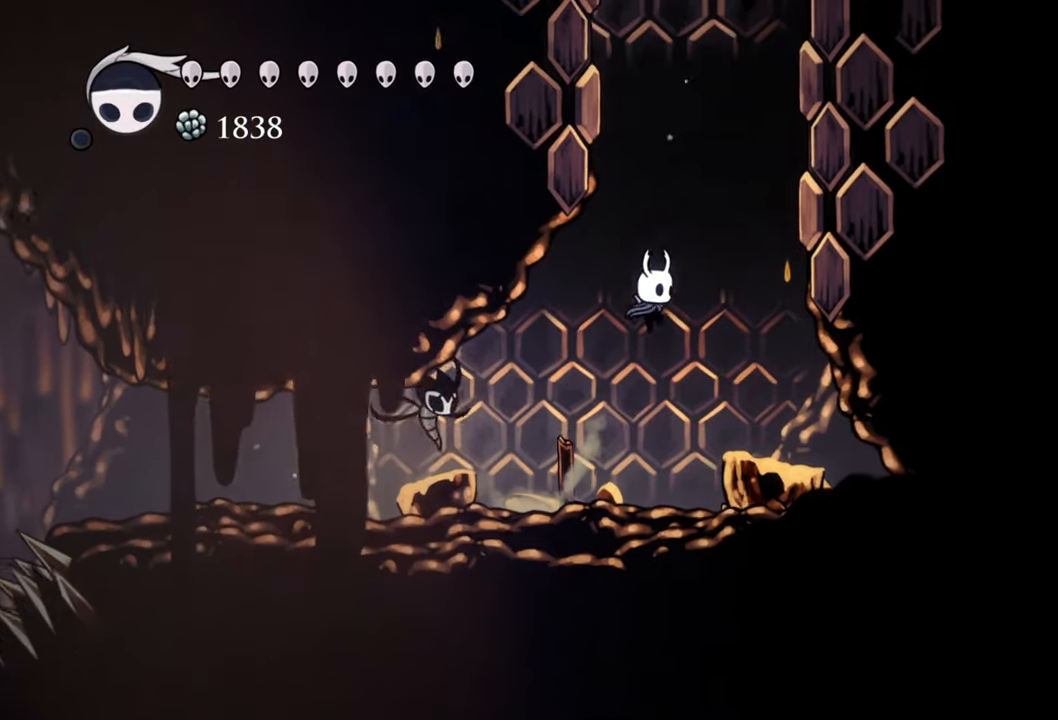
{"buttons": ["A", "DPAD_RIGHT"], "events": [[160, "A", "down"]]}
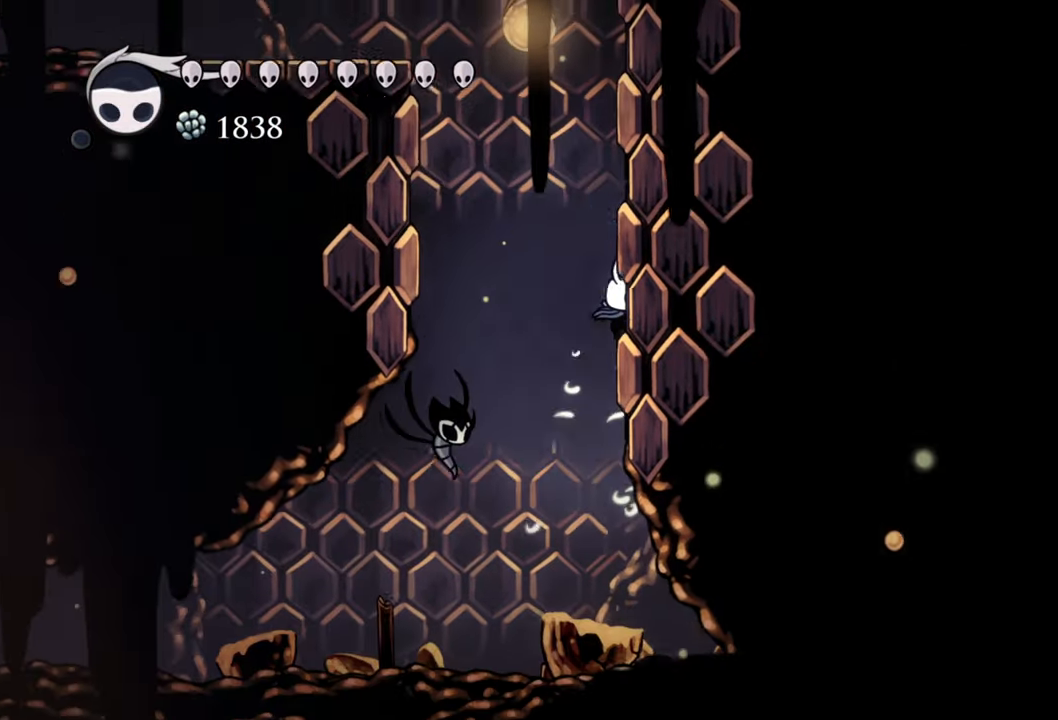
{"buttons": ["DPAD_RIGHT"], "events": [[60, "A", "up"], [160, "A", "down"], [380, "A", "up"]]}
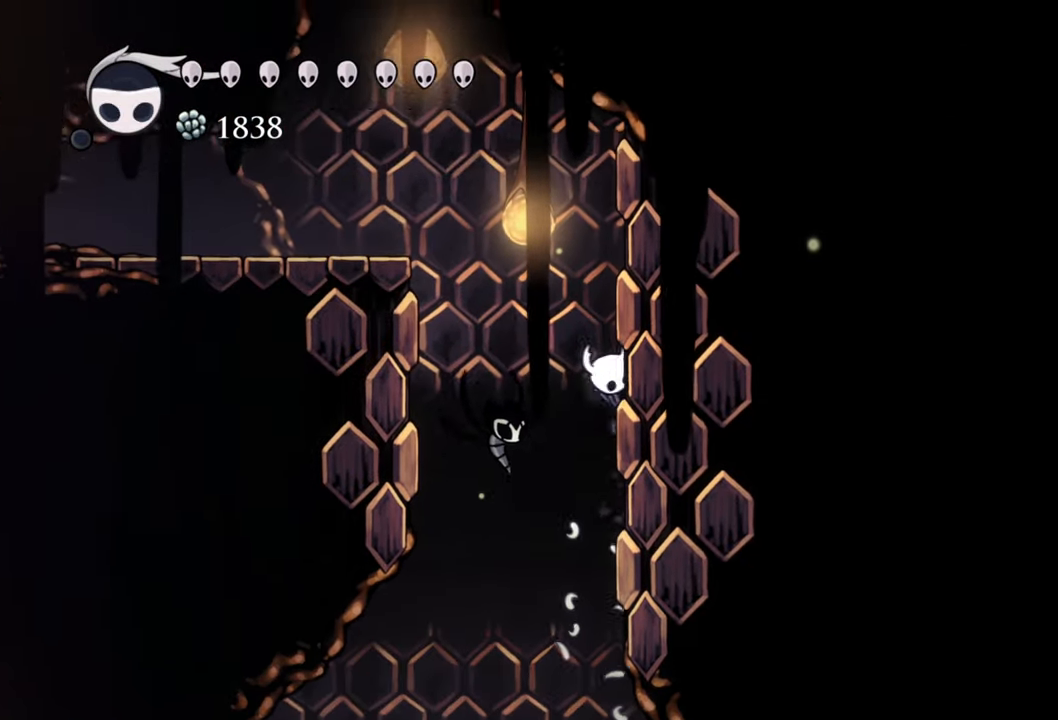
{"buttons": ["A", "DPAD_LEFT"], "events": [[40, "A", "down"], [220, "A", "up"], [360, "A", "down"], [420, "DPAD_RIGHT", "up"], [500, "DPAD_LEFT", "down"]]}
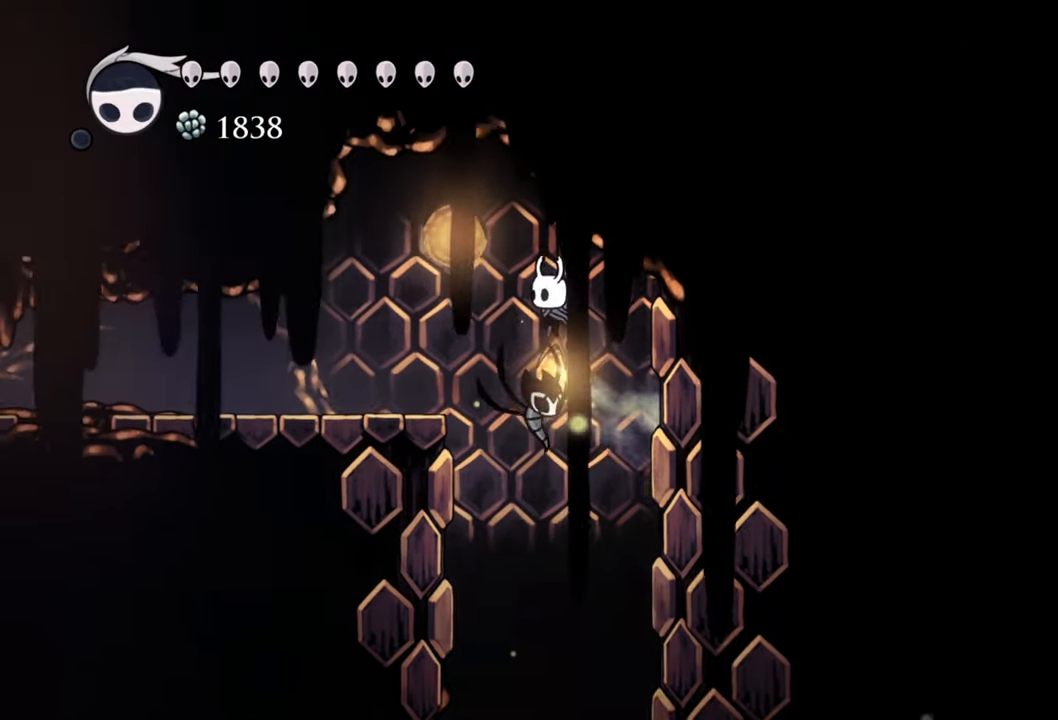
{"buttons": ["DPAD_LEFT"], "events": [[60, "A", "up"], [120, "R2", "down"], [300, "R2", "up"]]}
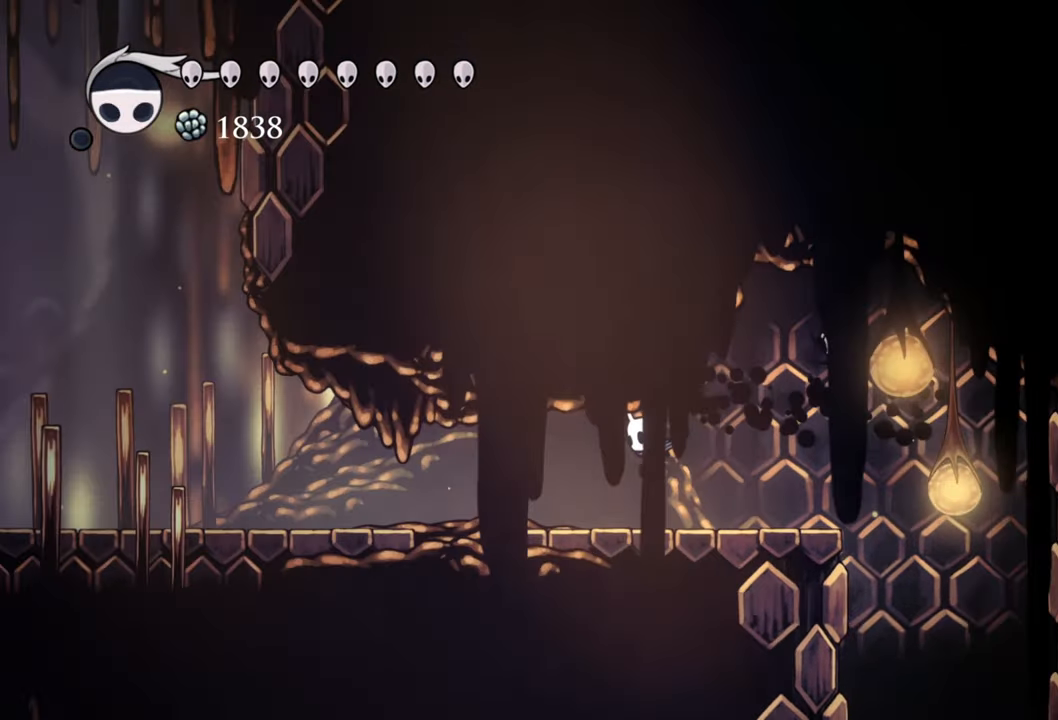
{"buttons": ["DPAD_LEFT"], "events": [[280, "R2", "down"], [500, "R2", "up"]]}
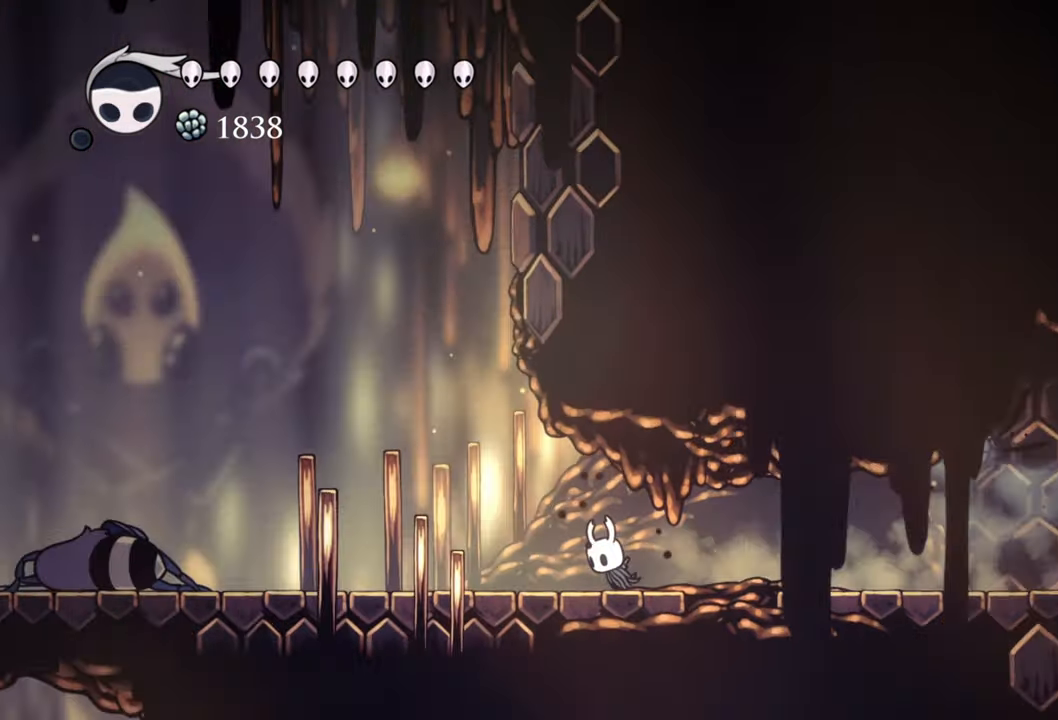
{"buttons": ["DPAD_LEFT"], "events": []}
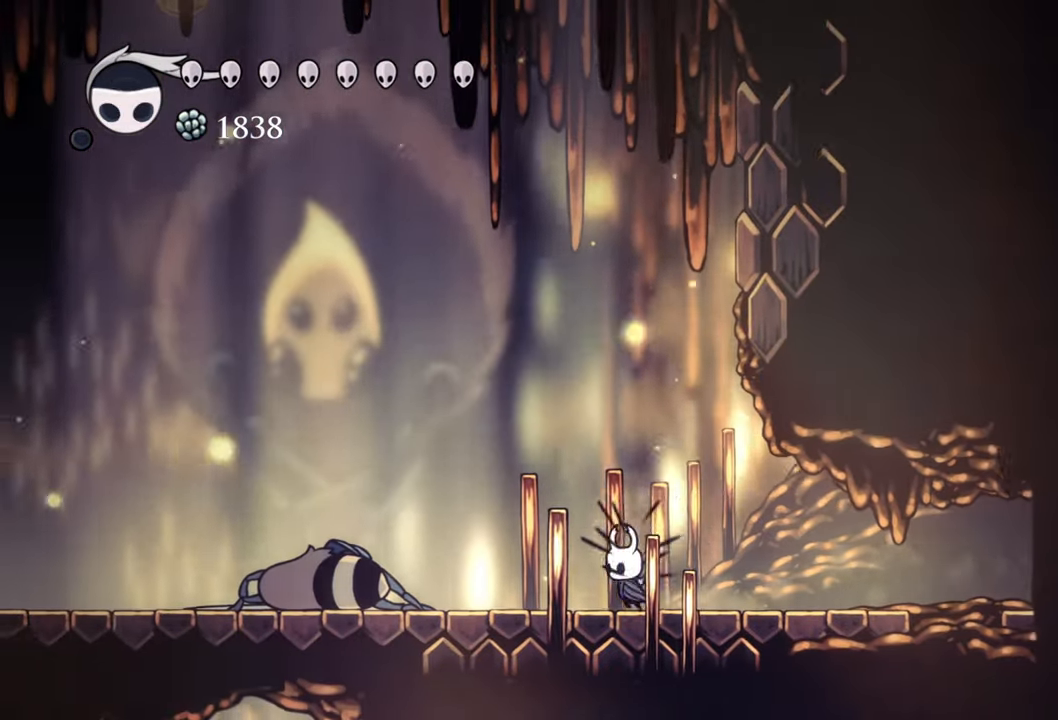
{"buttons": ["X", "DPAD_LEFT"], "events": [[180, "X", "down"], [320, "X", "up"], [440, "X", "down"]]}
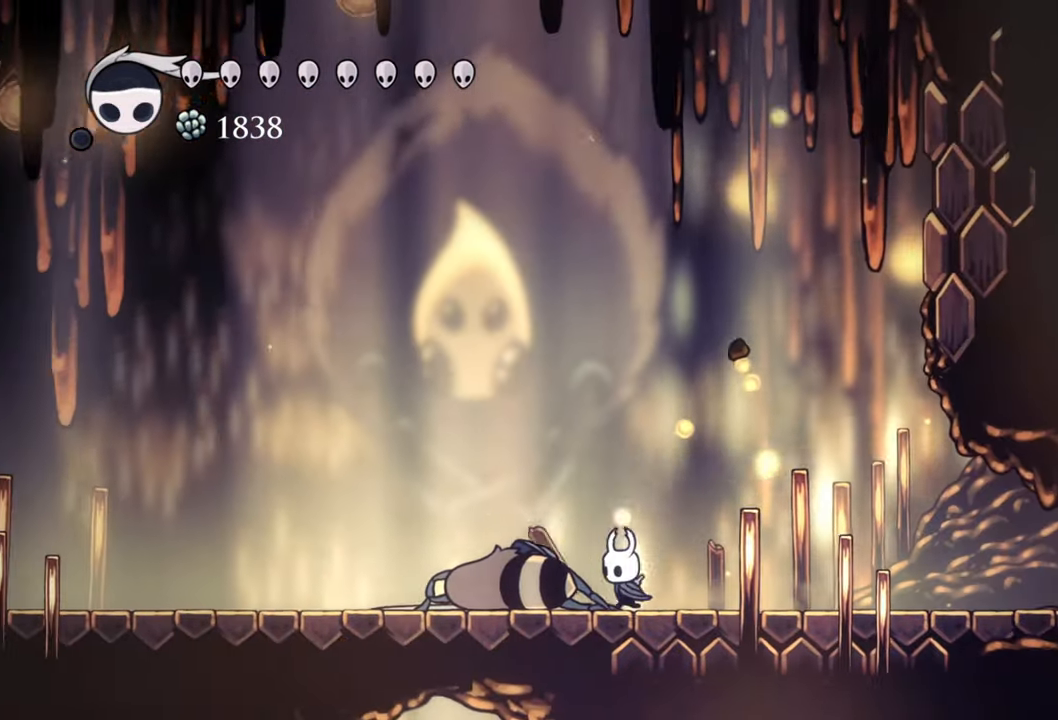
{"buttons": [], "events": [[60, "X", "up"], [160, "X", "down"], [220, "DPAD_LEFT", "up"], [260, "X", "up"], [360, "X", "down"], [460, "X", "up"]]}
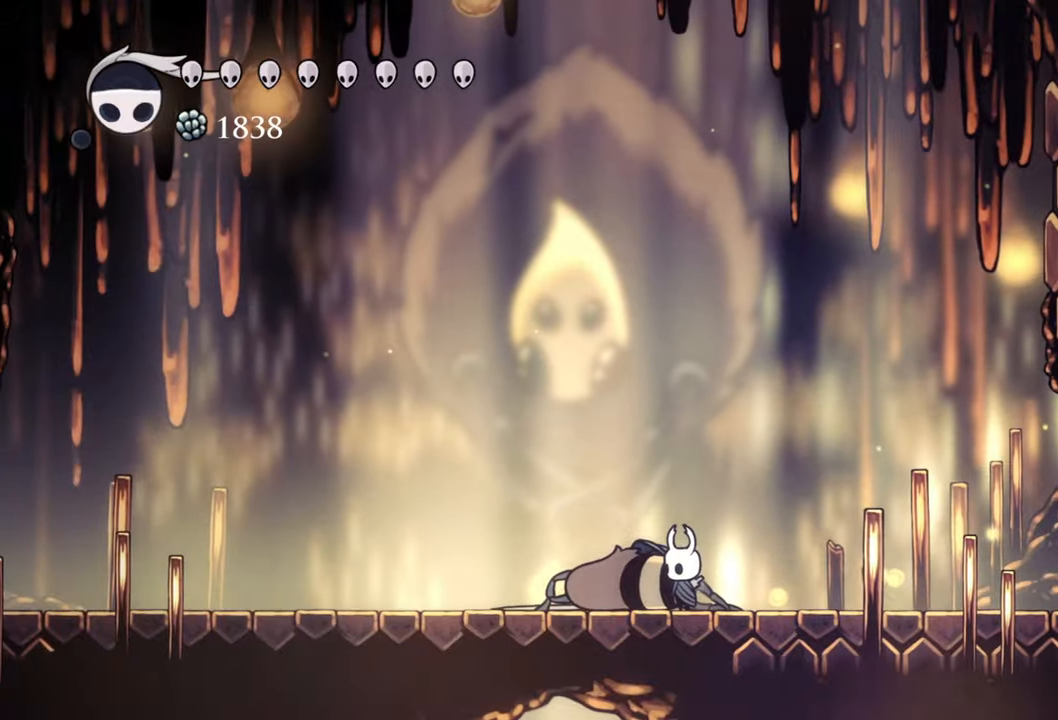
{"buttons": [], "events": [[220, "A", "down"], [400, "A", "up"]]}
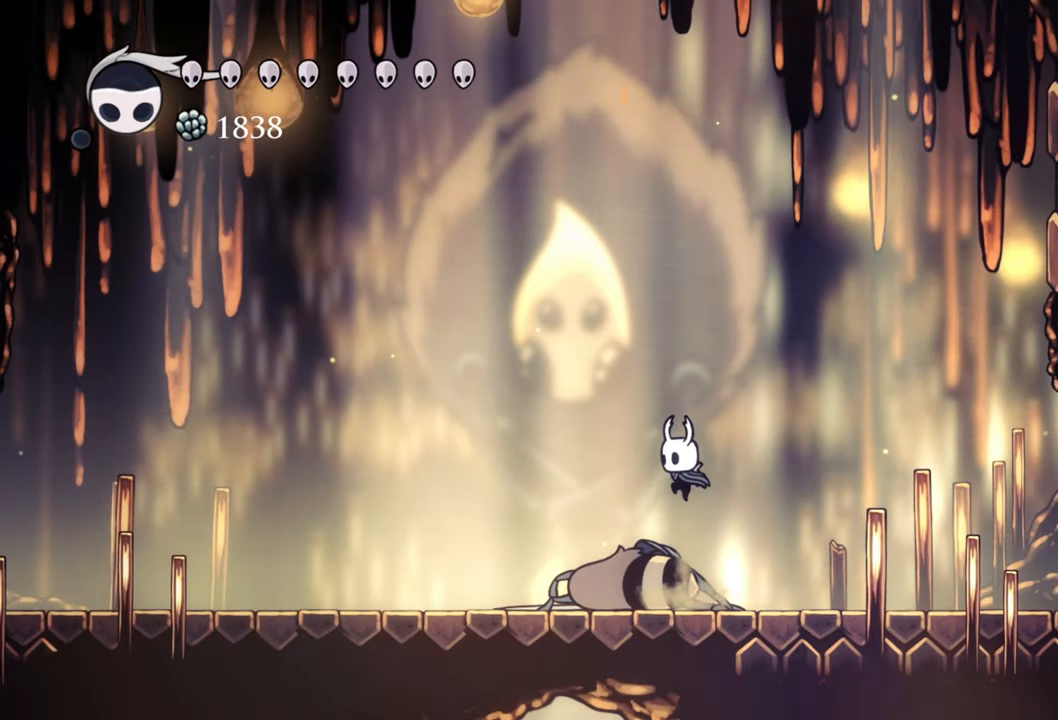
{"buttons": ["Y"], "events": [[340, "Y", "down"]]}
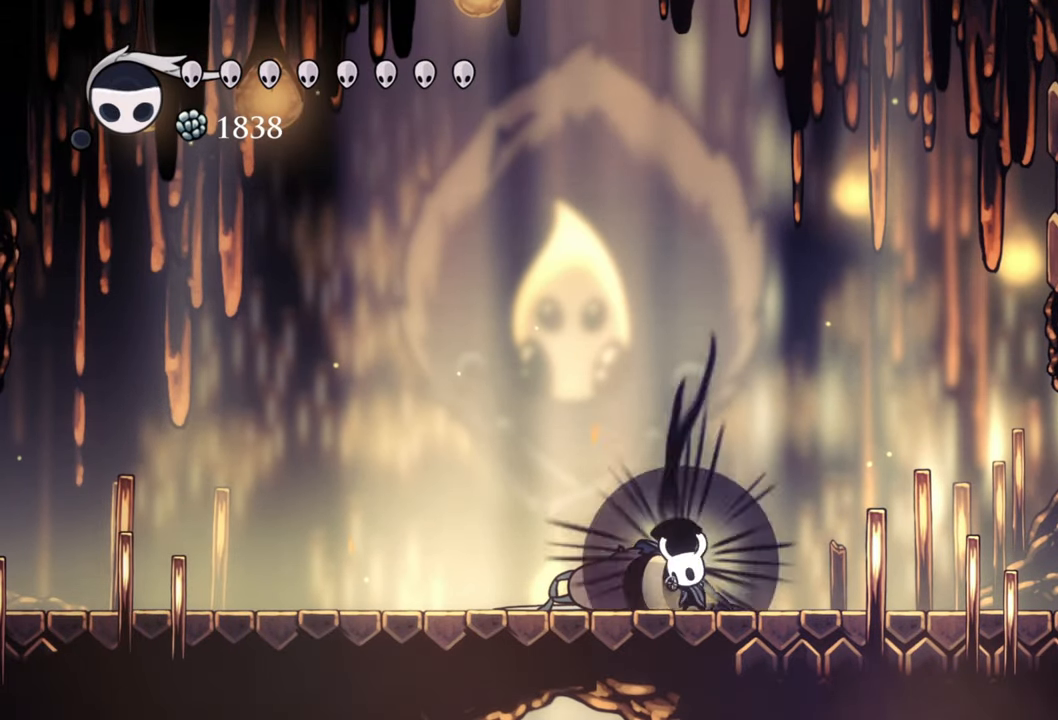
{"buttons": ["Y"], "events": []}
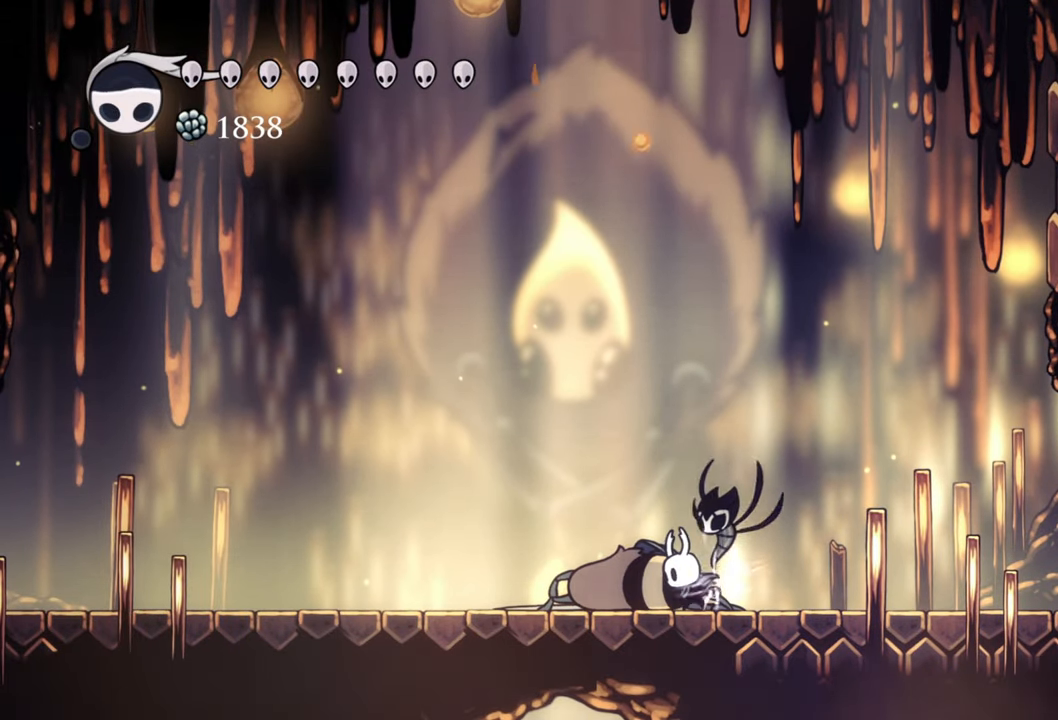
{"buttons": ["Y"], "events": []}
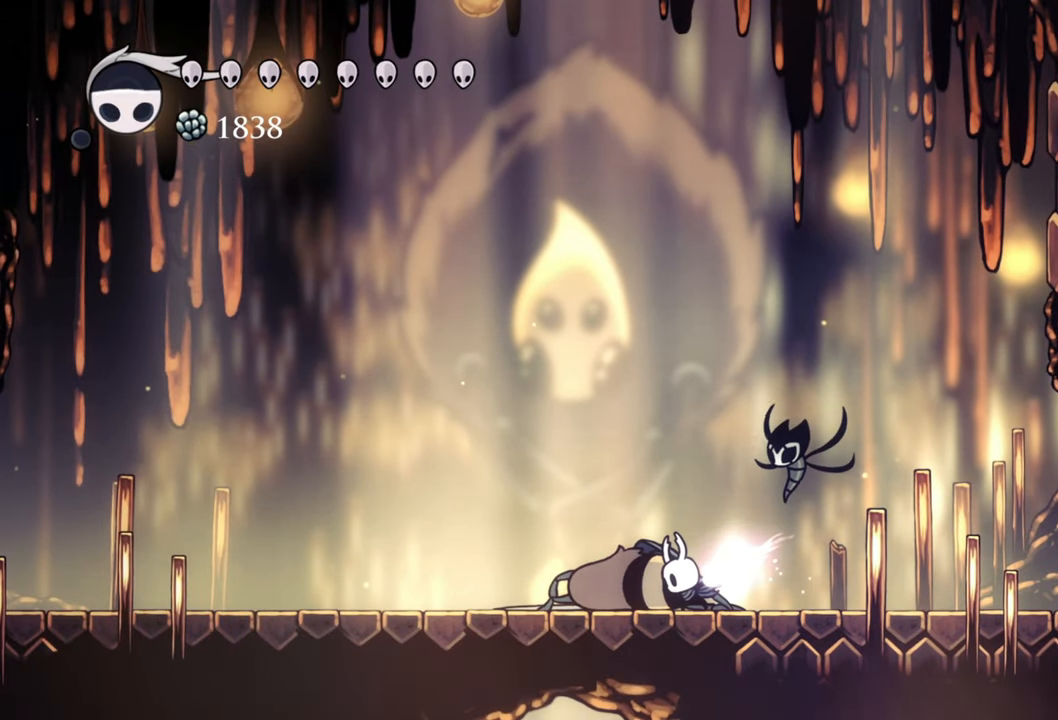
{"buttons": [], "events": [[400, "Y", "up"]]}
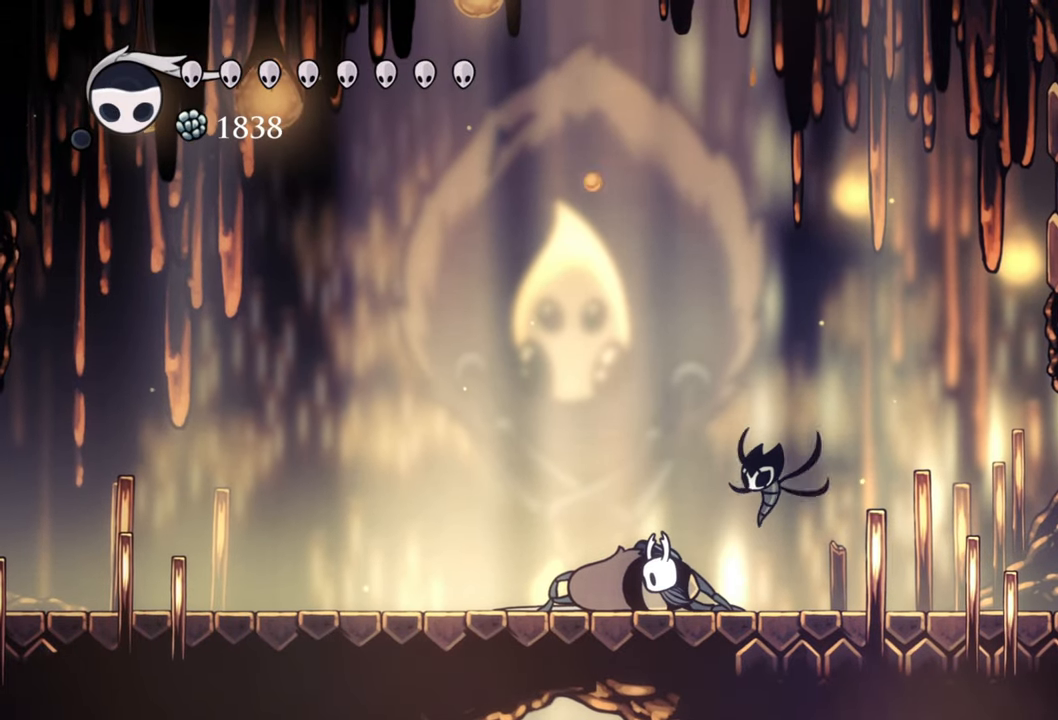
{"buttons": ["R2", "DPAD_LEFT"], "events": [[340, "DPAD_LEFT", "down"], [360, "R2", "down"]]}
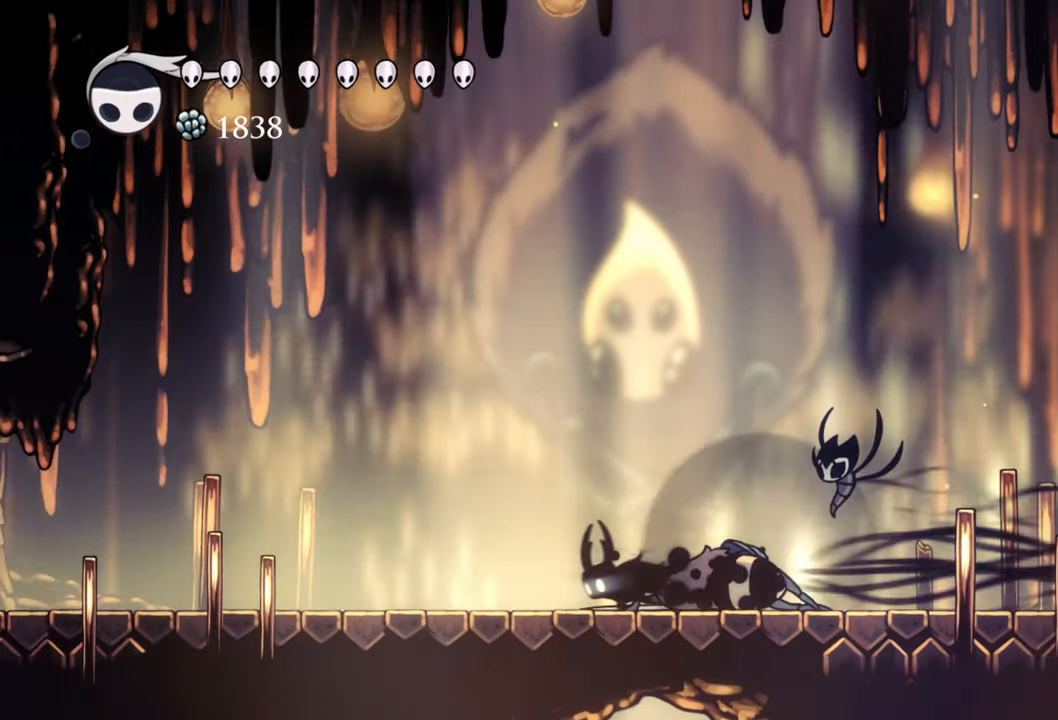
{"buttons": ["DPAD_LEFT"], "events": [[100, "R2", "up"]]}
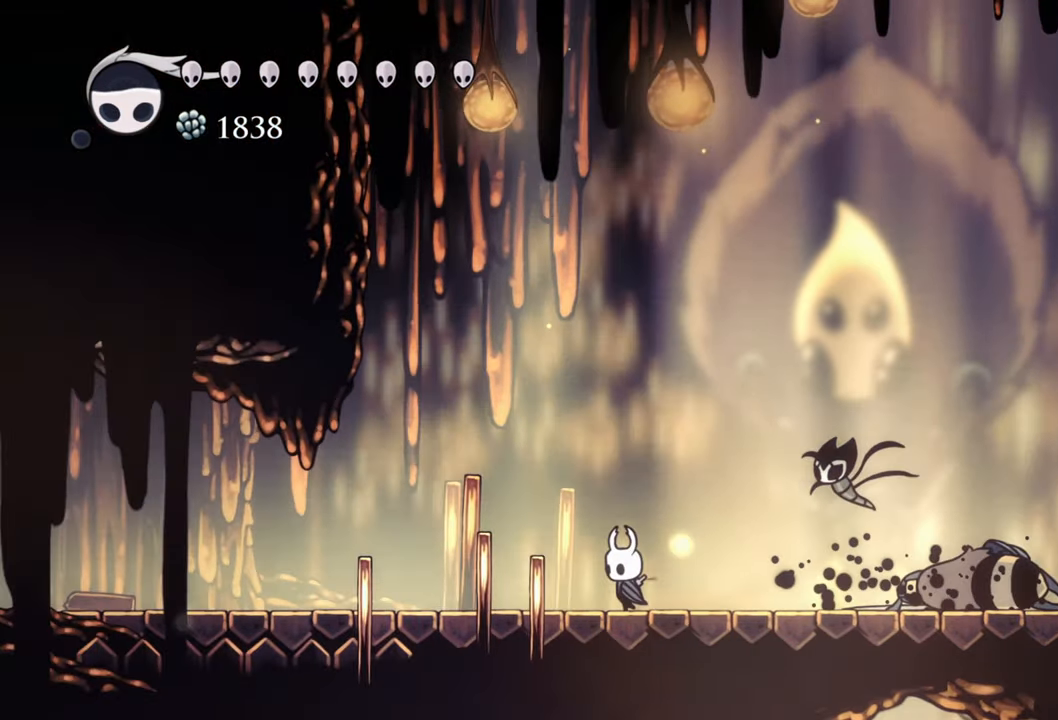
{"buttons": ["DPAD_LEFT"], "events": []}